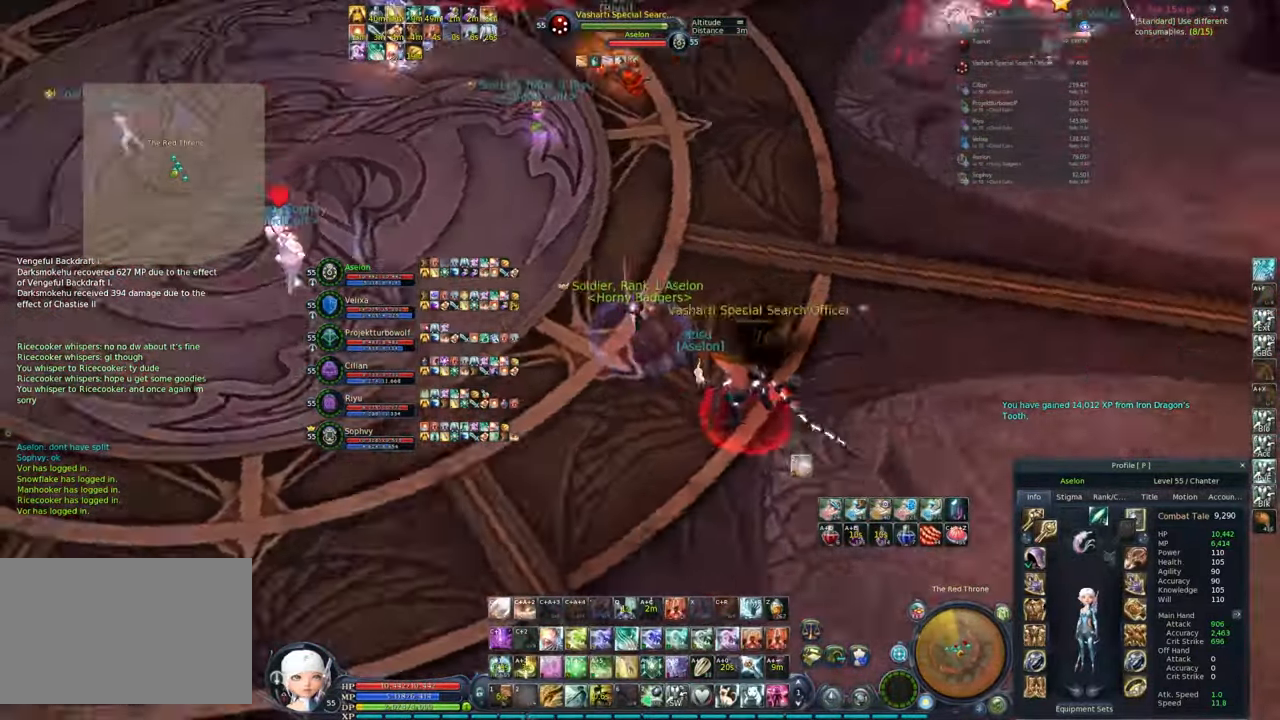
Gameplay with keyboard and mouse; each line is a JSON object with the keys and mouse buttons held at the frame after it. "events" lists presses ("down") and releases ("up") of "1", "2", "3", "4", "5", "a", "alt", "c", "caps_lock", "ctrl", "d", "e", "f", "g", "q", "r", "s", "shift", "space", "t", "tab", "v", "w", "x", "z", "mouse_left", "mouse_wheel" and "mouse_right" between this image and that frame as [ms after this image, input, new state], when the widget could be followed in between. "mouse_left", "mouse_wheel", "mouse_right" = the "left", "wheel", "right" buttons of the "mouse" list. No other keys are recorded. "wheel" means that the mouse wheel is clicked or scrolled. Not read: mouse_move.
{"keys": ["2"], "mouse": ["right"], "events": [[50, "2", "down"], [100, "2", "up"], [150, "2", "down"], [233, "2", "up"], [283, "2", "down"], [383, "2", "up"], [433, "2", "down"]]}
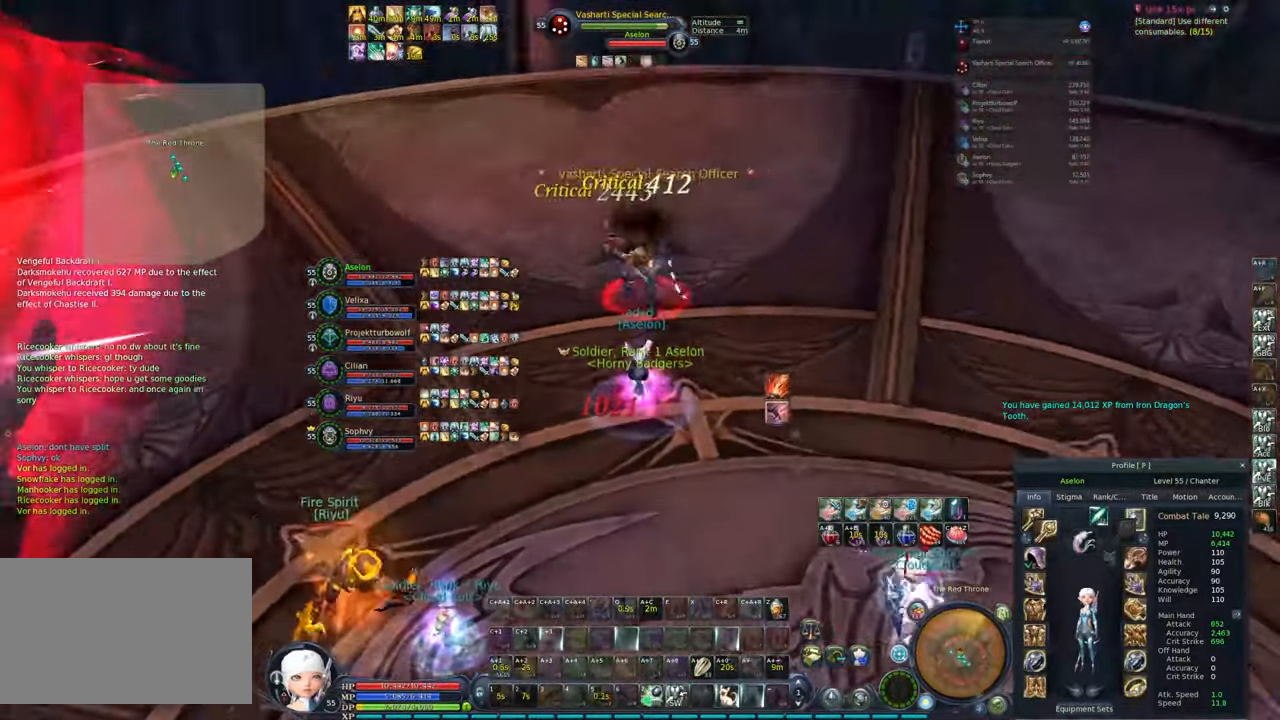
{"keys": [], "mouse": ["left", "right"], "events": [[167, "2", "up"], [433, "mouse_left", "down"]]}
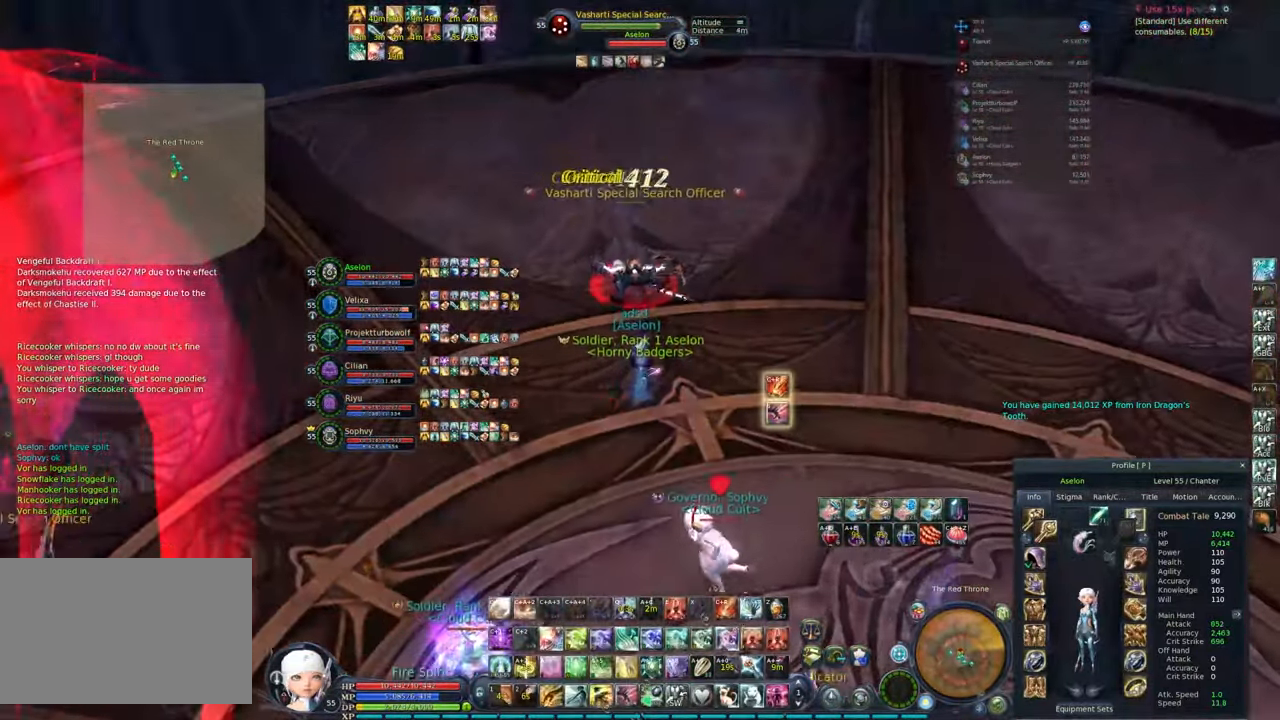
{"keys": ["ctrl"], "mouse": ["right"], "events": [[267, "ctrl", "down"], [267, "mouse_left", "up"], [267, "r", "down"], [350, "r", "up"], [417, "r", "down"], [467, "r", "up"]]}
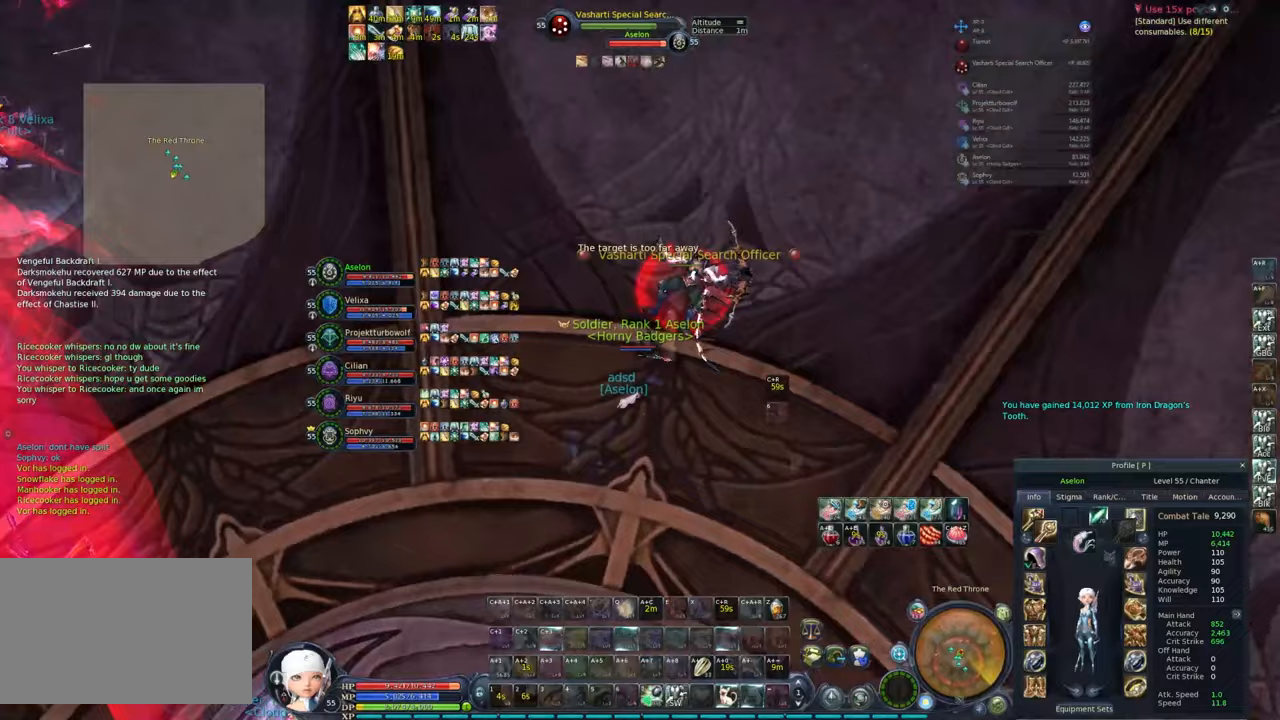
{"keys": ["ctrl", "f"], "mouse": ["right"], "events": [[183, "f", "down"], [283, "f", "up"], [333, "f", "down"]]}
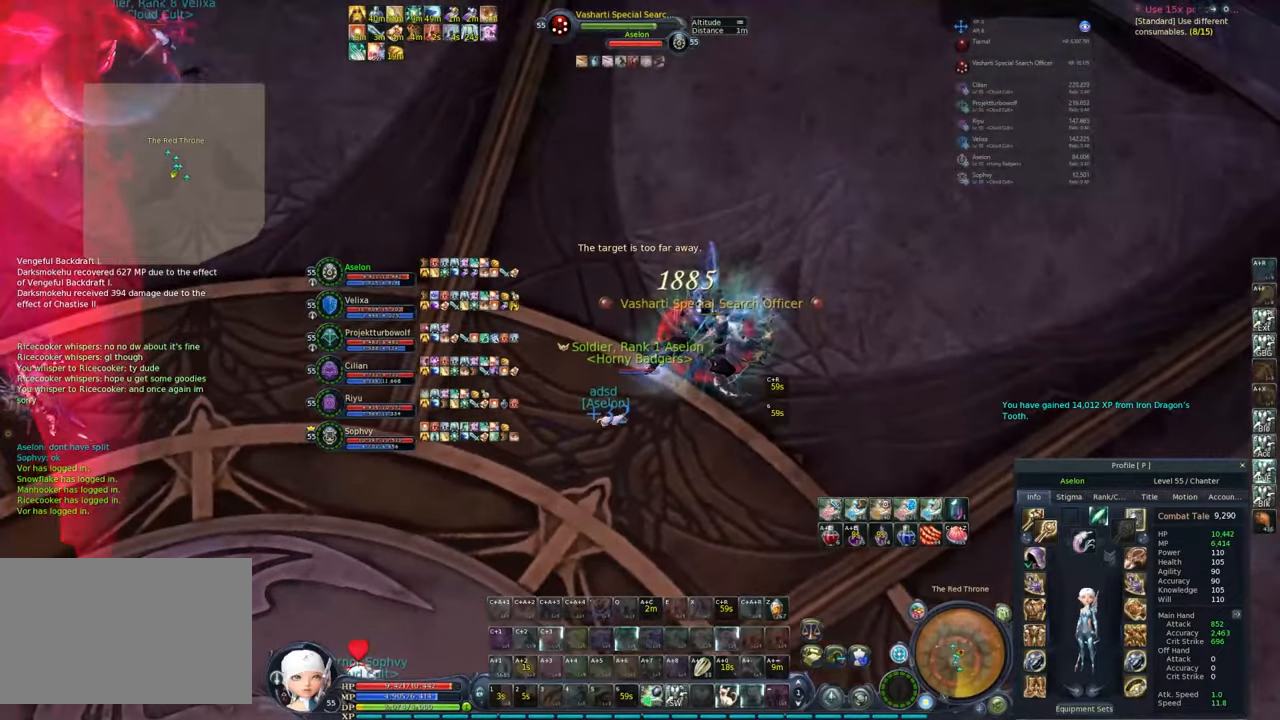
{"keys": ["5"], "mouse": ["right"], "events": [[17, "f", "up"], [100, "ctrl", "up"], [467, "5", "down"]]}
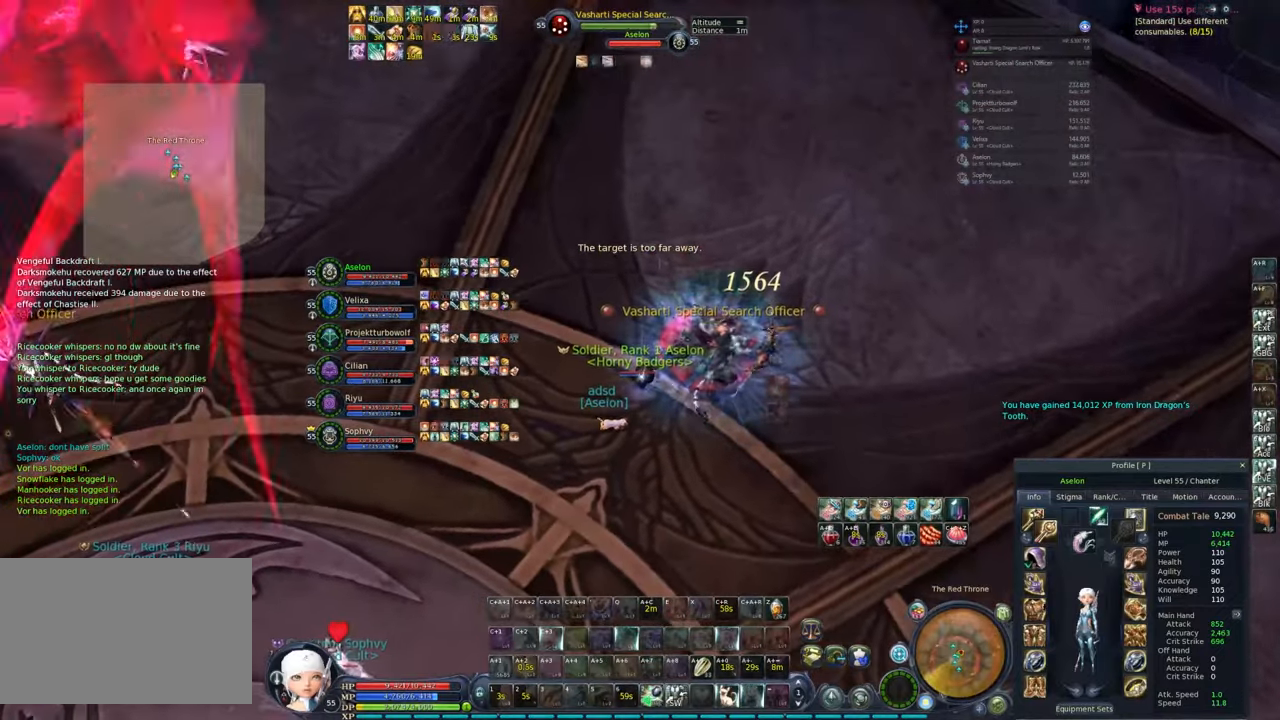
{"keys": ["5"], "mouse": ["right"], "events": [[67, "5", "up"], [117, "5", "down"], [200, "5", "up"], [250, "5", "down"]]}
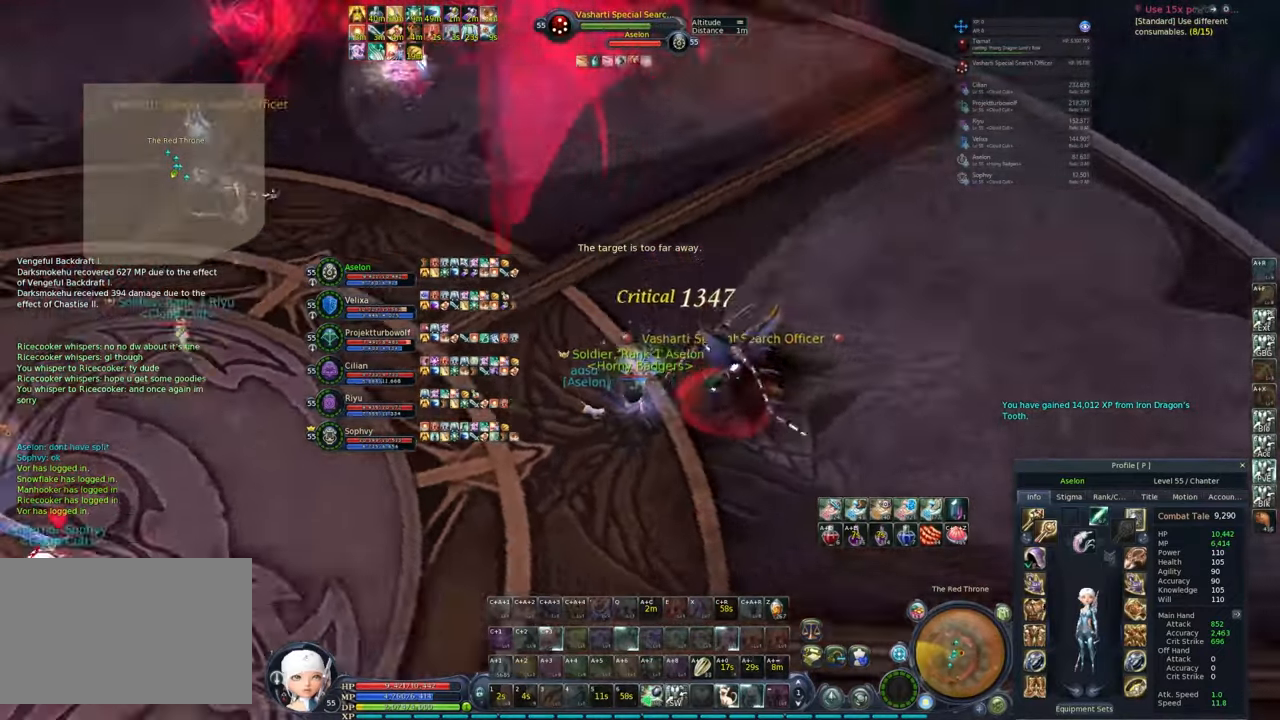
{"keys": [], "mouse": ["right"], "events": [[83, "5", "up"], [267, "e", "down"], [333, "e", "up"]]}
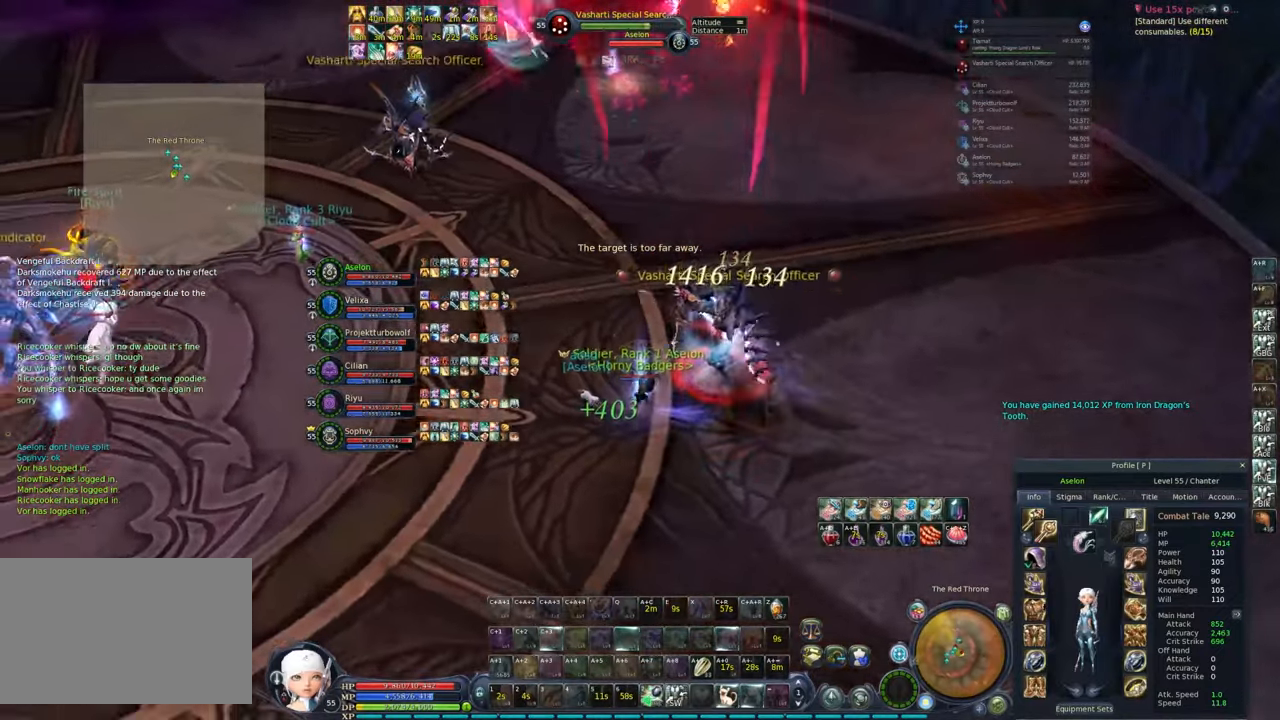
{"keys": ["c"], "mouse": ["right"], "events": [[50, "e", "down"], [100, "e", "up"], [433, "c", "down"]]}
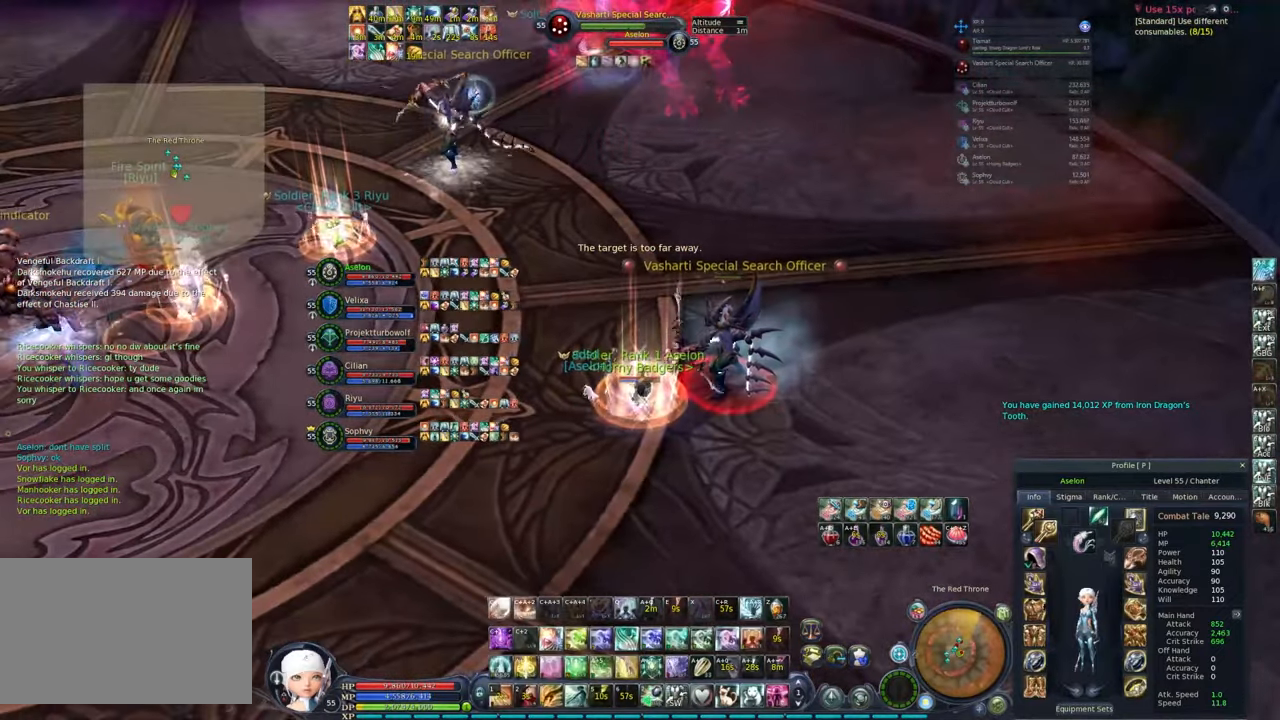
{"keys": [], "mouse": ["right"], "events": [[17, "c", "up"], [67, "c", "down"], [167, "c", "up"], [217, "c", "down"], [350, "c", "up"], [400, "c", "down"], [483, "c", "up"]]}
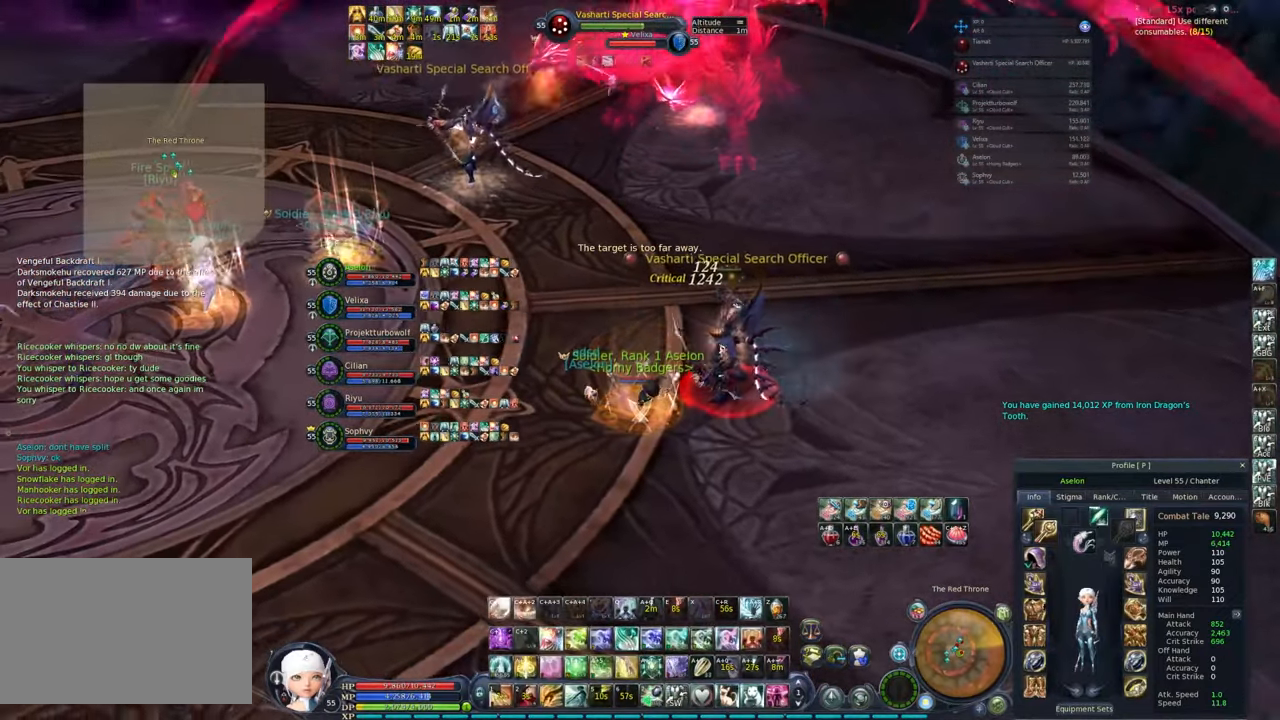
{"keys": ["c"], "mouse": ["right"], "events": [[33, "c", "down"], [133, "c", "up"], [167, "c", "down"], [267, "c", "up"], [317, "c", "down"], [417, "c", "up"], [500, "c", "down"]]}
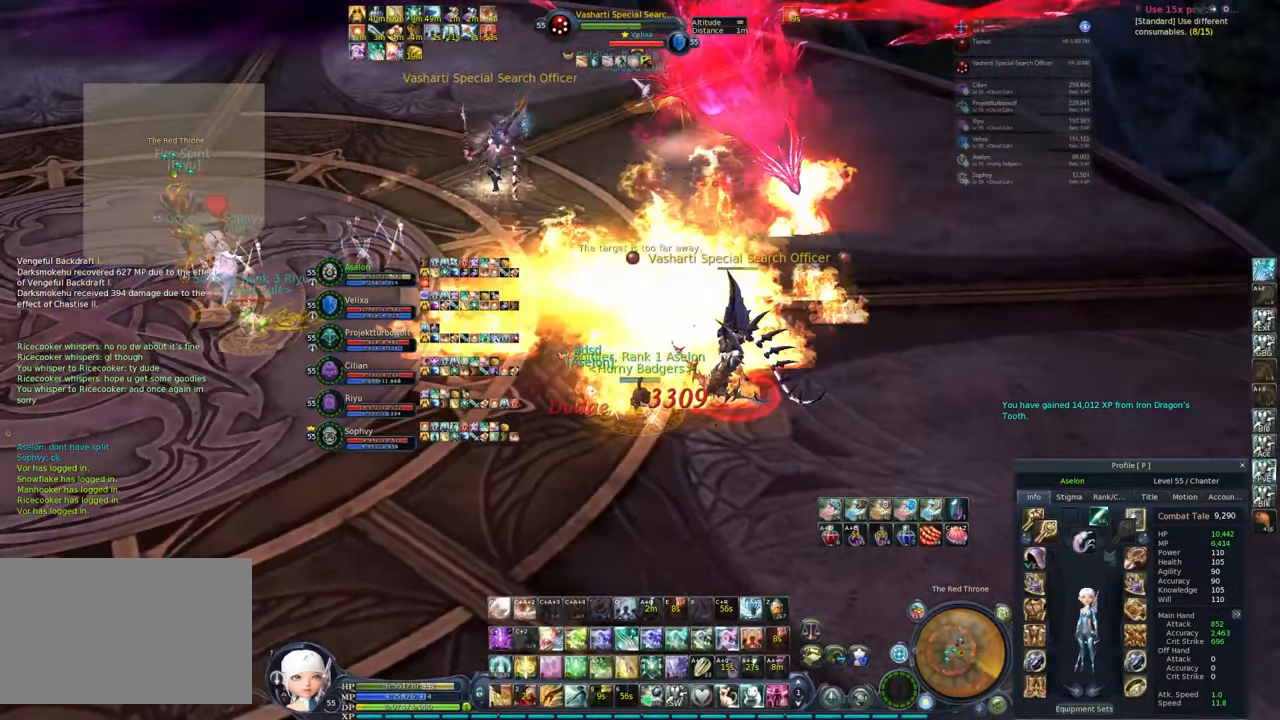
{"keys": ["c"], "mouse": ["right"], "events": [[100, "c", "up"], [150, "c", "down"], [233, "c", "up"], [283, "c", "down"], [383, "c", "up"], [433, "c", "down"]]}
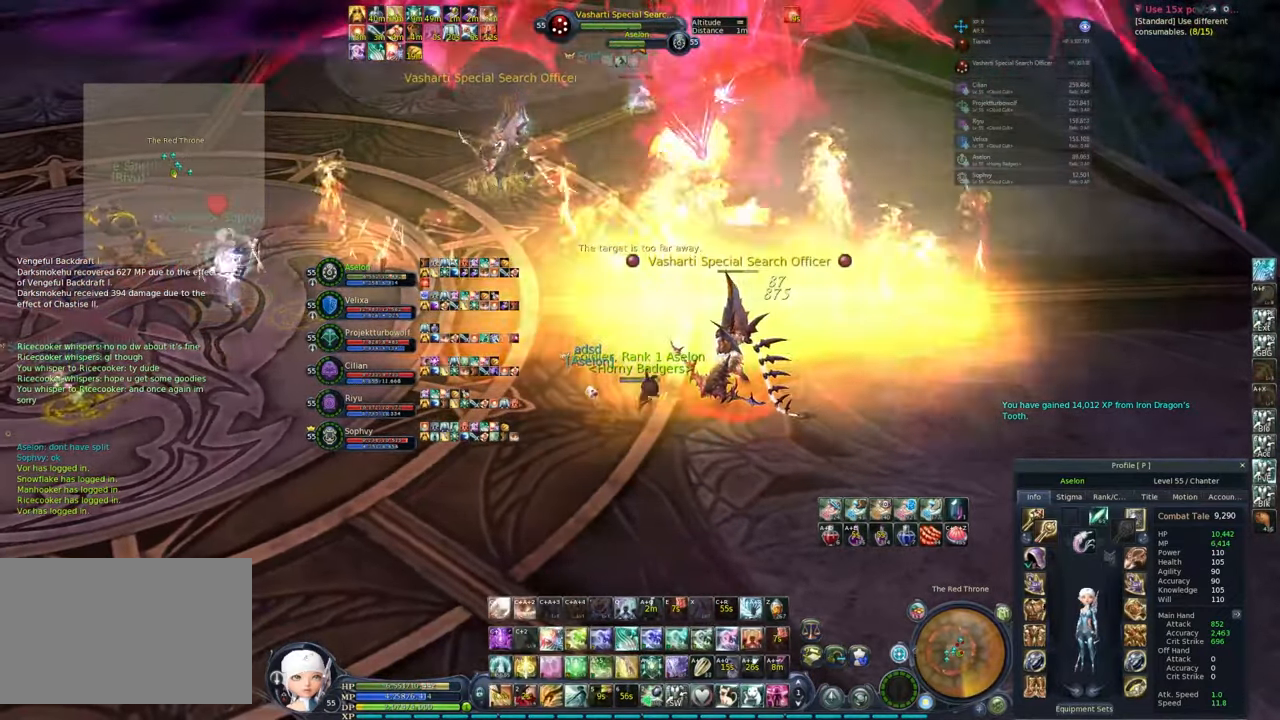
{"keys": [], "mouse": ["right"], "events": [[17, "c", "up"], [67, "c", "down"], [400, "c", "up"]]}
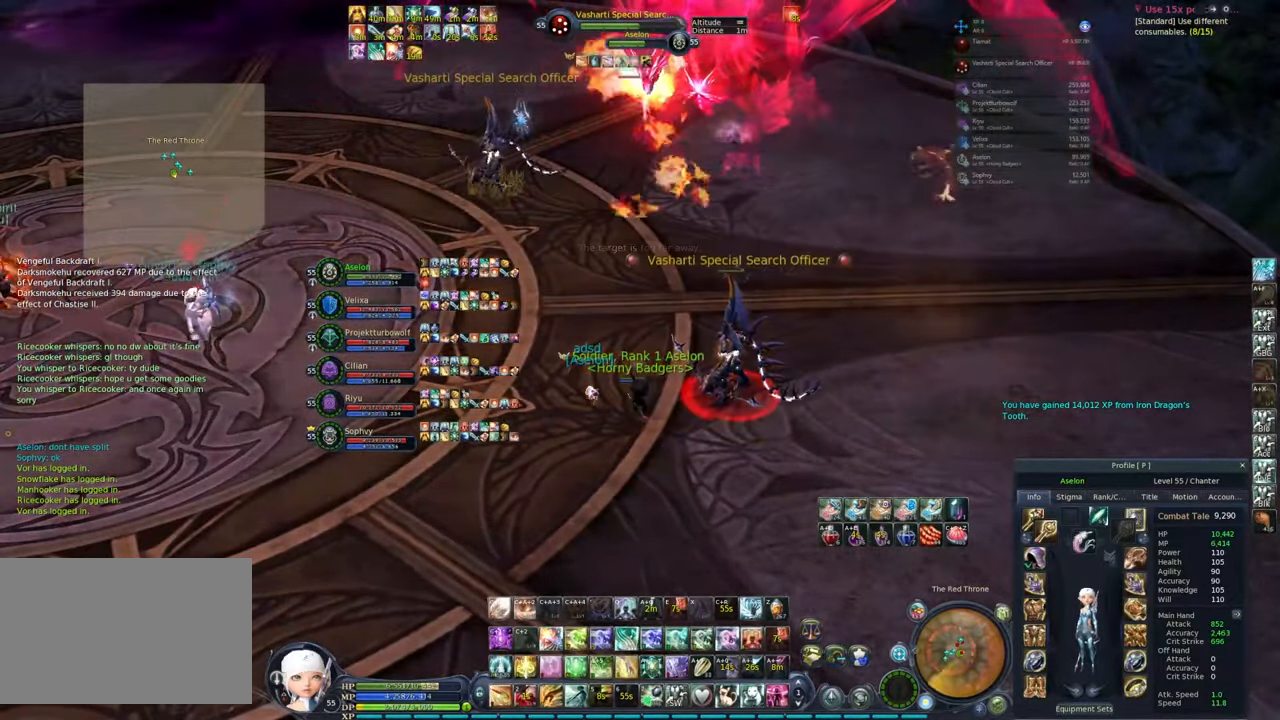
{"keys": ["1"], "mouse": ["right"], "events": [[267, "z", "down"], [317, "z", "up"], [450, "1", "down"]]}
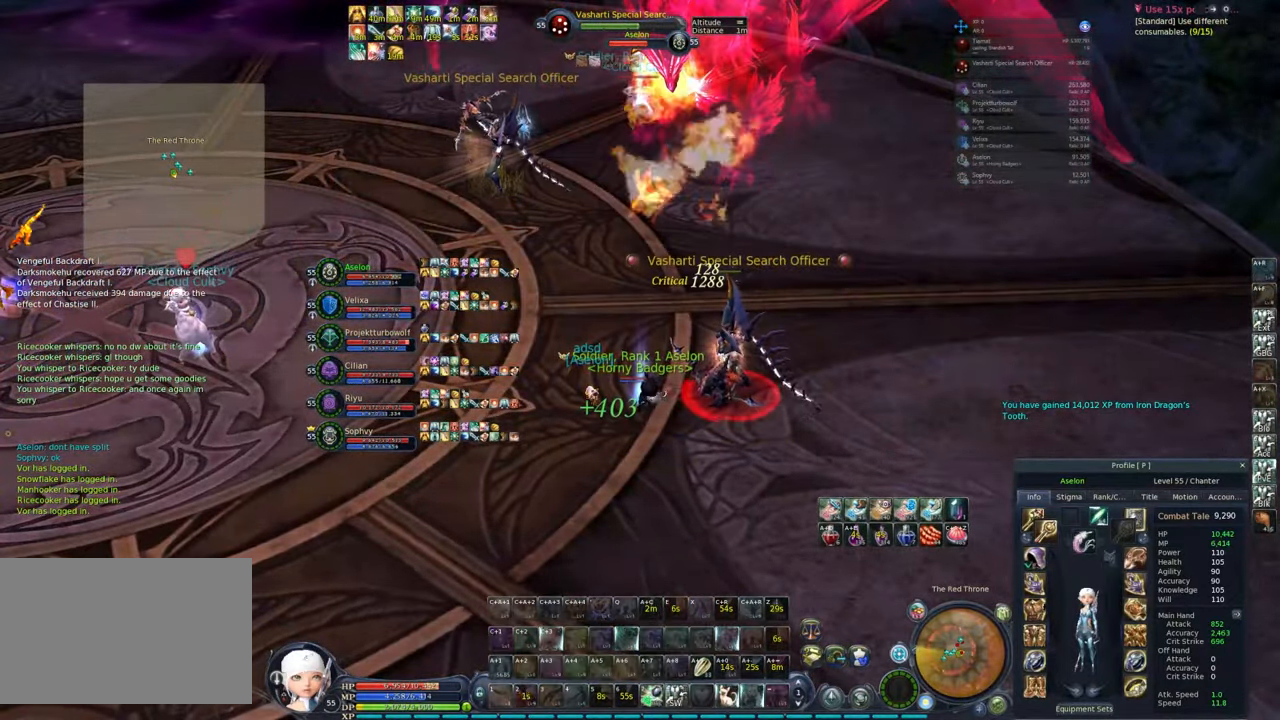
{"keys": ["1"], "mouse": ["right"], "events": [[50, "1", "up"], [100, "1", "down"], [200, "1", "up"], [250, "1", "down"]]}
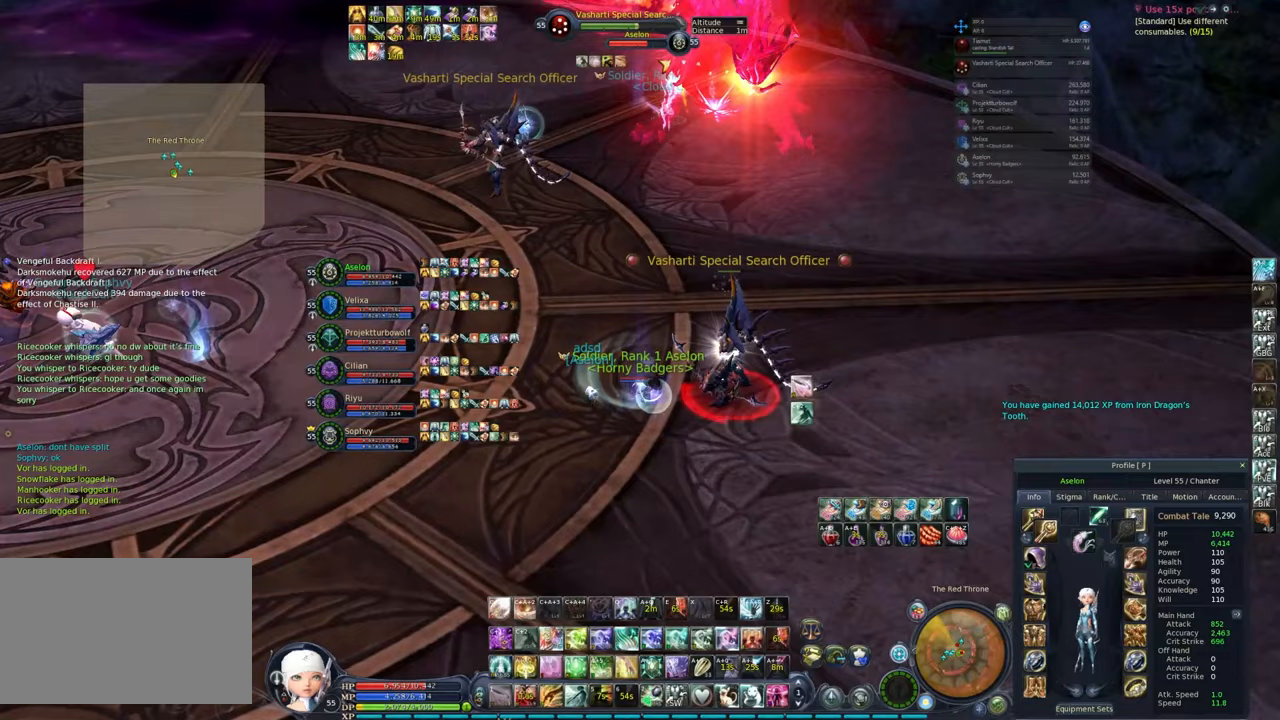
{"keys": ["c"], "mouse": ["right"], "events": [[217, "1", "up"], [300, "c", "down"], [400, "c", "up"], [433, "c", "down"]]}
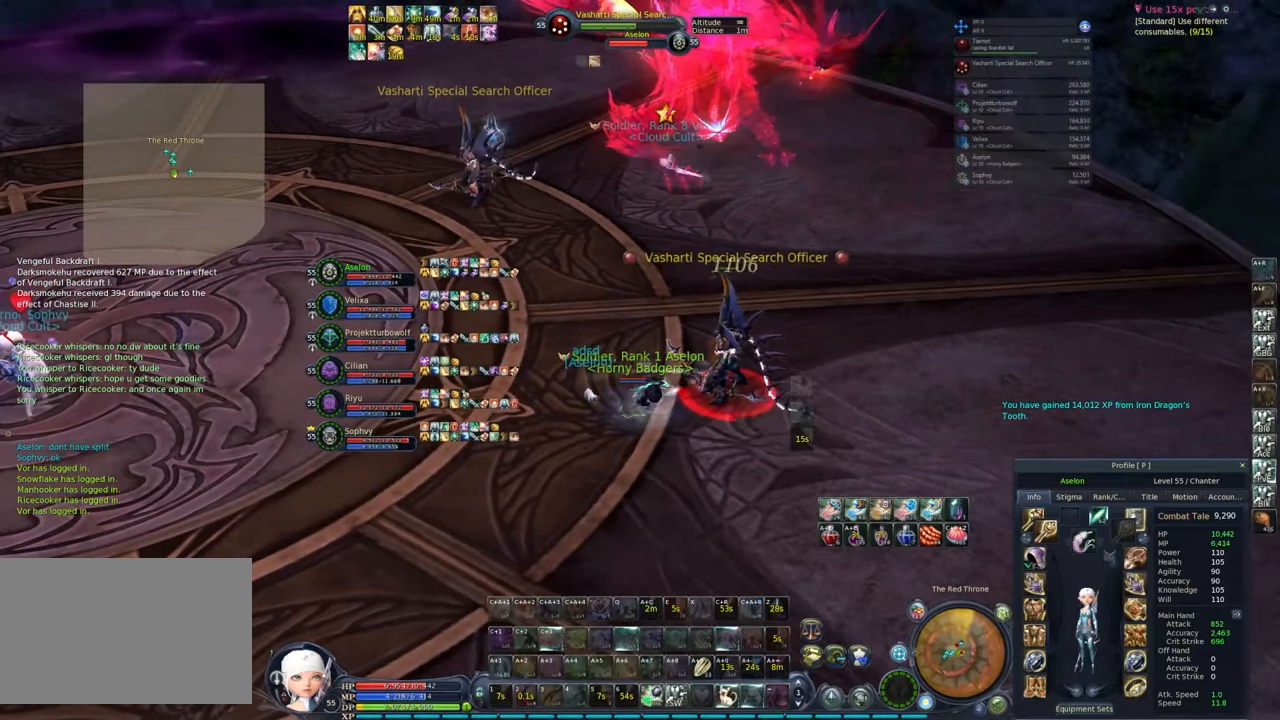
{"keys": [], "mouse": ["right"], "events": [[33, "c", "up"], [217, "s", "down"], [317, "d", "down"], [367, "s", "up"], [417, "d", "up"]]}
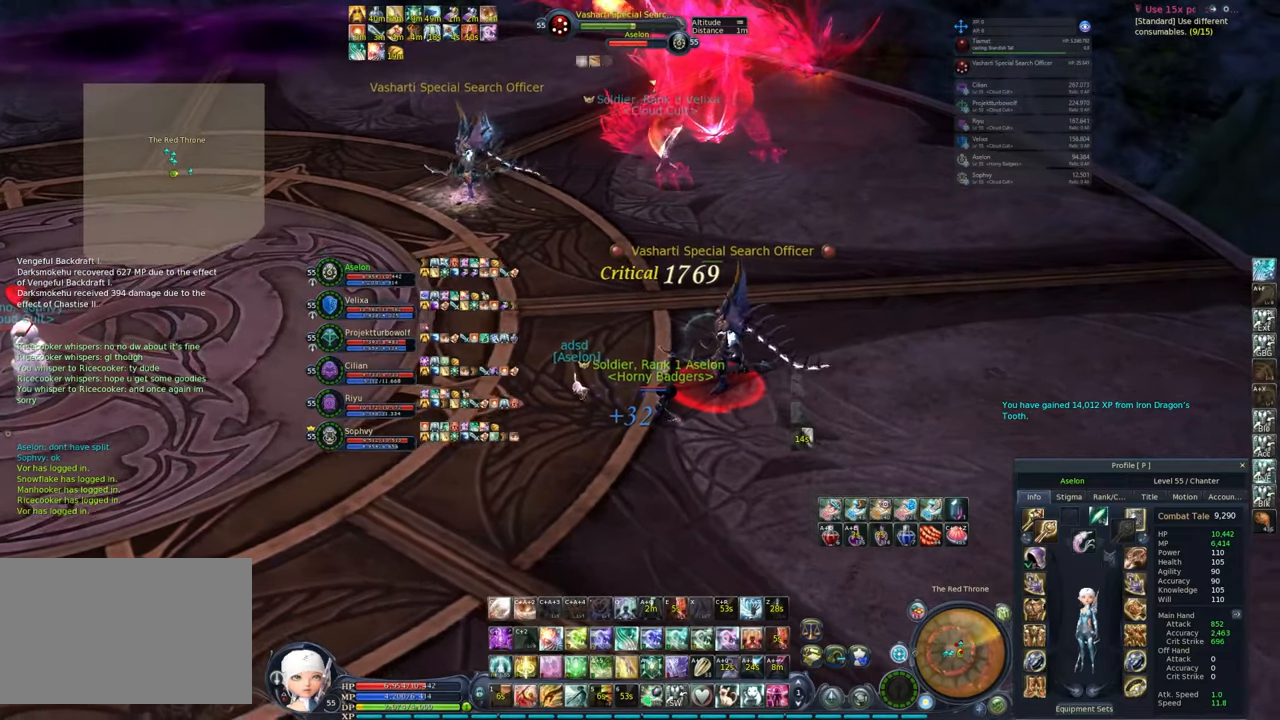
{"keys": ["2"], "mouse": ["right"], "events": [[67, "2", "down"], [200, "2", "up"], [250, "2", "down"], [333, "2", "up"], [433, "2", "down"]]}
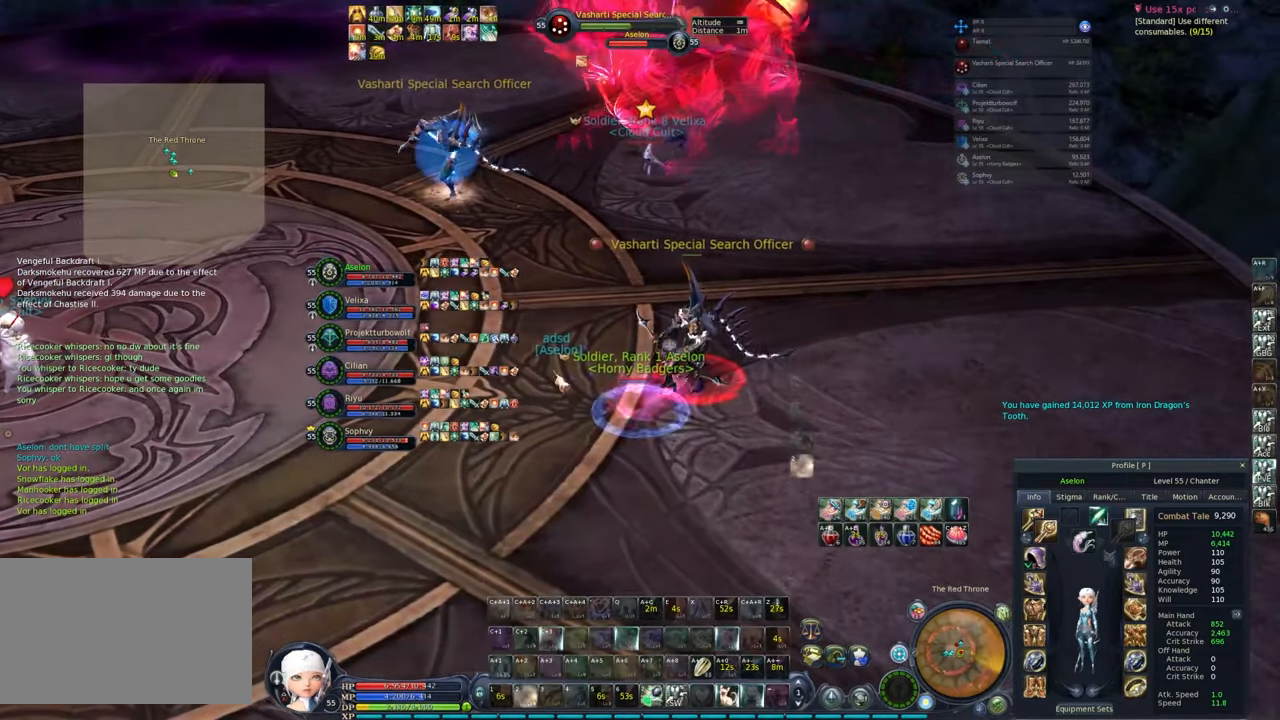
{"keys": [], "mouse": ["right"], "events": [[17, "2", "up"], [67, "2", "down"], [167, "2", "up"], [200, "2", "down"], [300, "2", "up"], [383, "2", "down"], [500, "2", "up"]]}
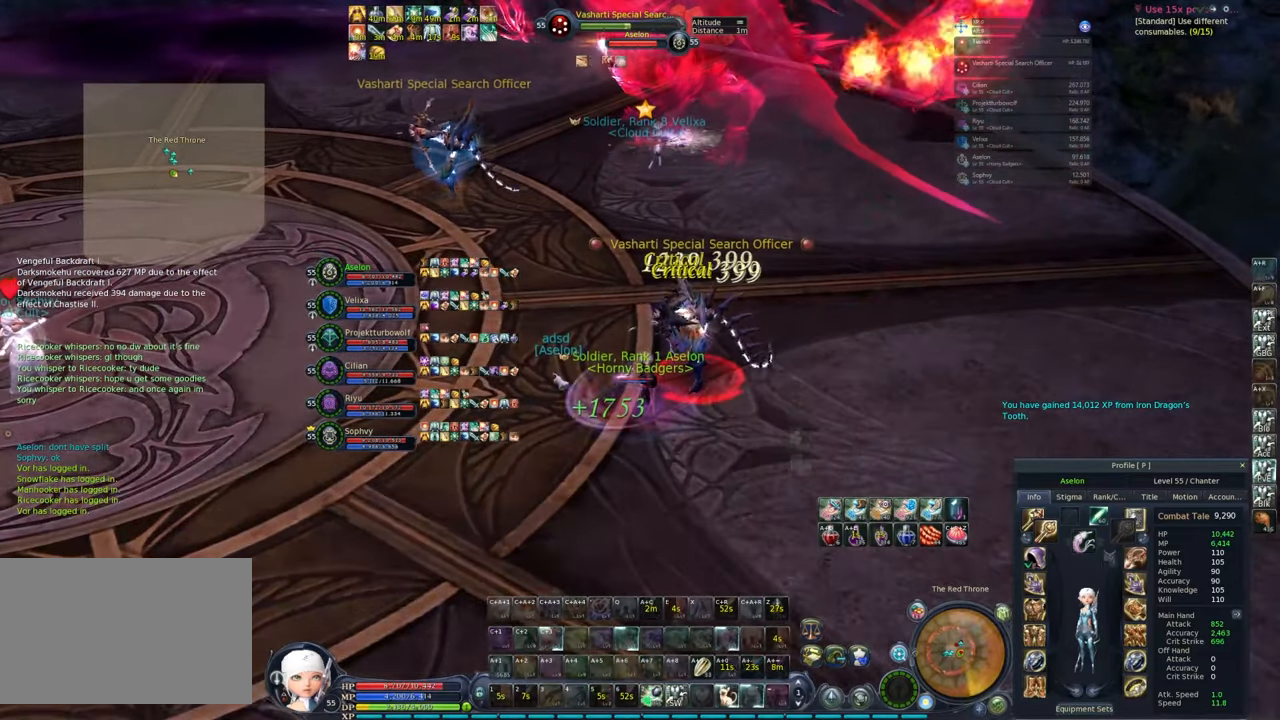
{"keys": [], "mouse": ["right"], "events": [[67, "2", "down"], [100, "2", "up"], [200, "2", "down"], [250, "2", "up"], [333, "2", "down"], [383, "2", "up"]]}
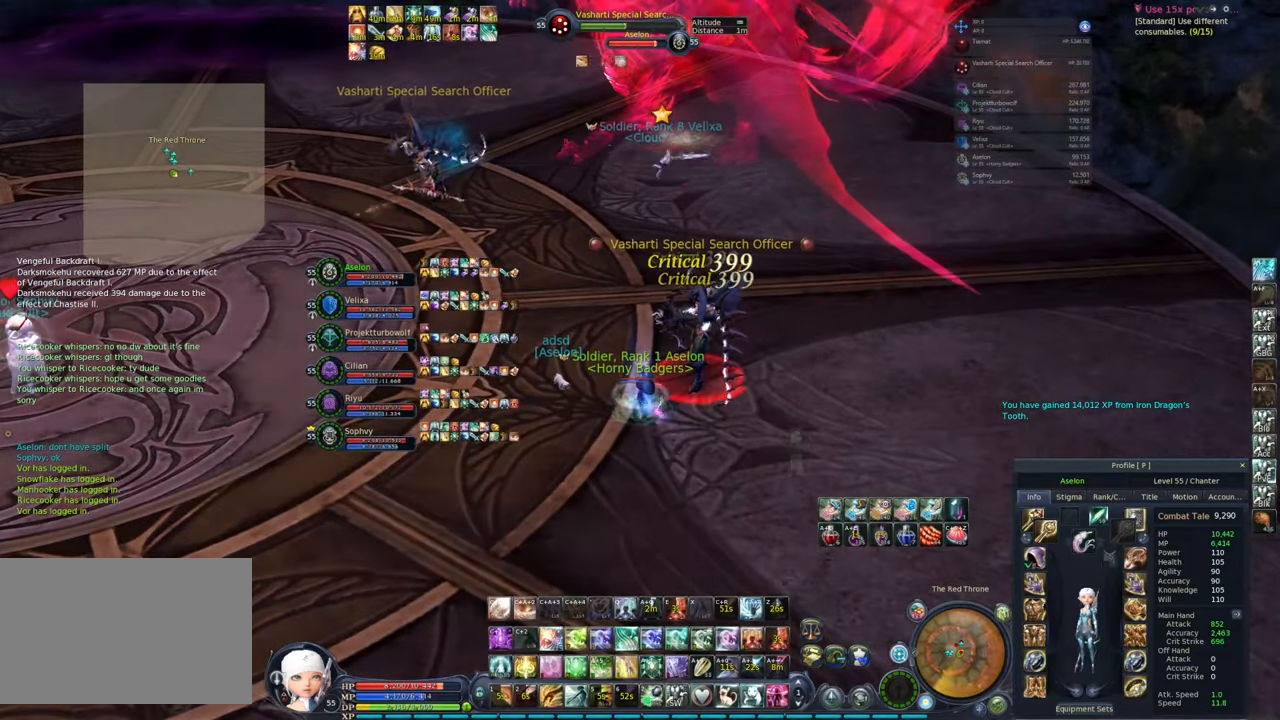
{"keys": [], "mouse": ["right"], "events": [[17, "c", "down"], [67, "c", "up"], [117, "c", "down"], [217, "c", "up"], [250, "c", "down"], [350, "c", "up"], [400, "c", "down"], [483, "c", "up"]]}
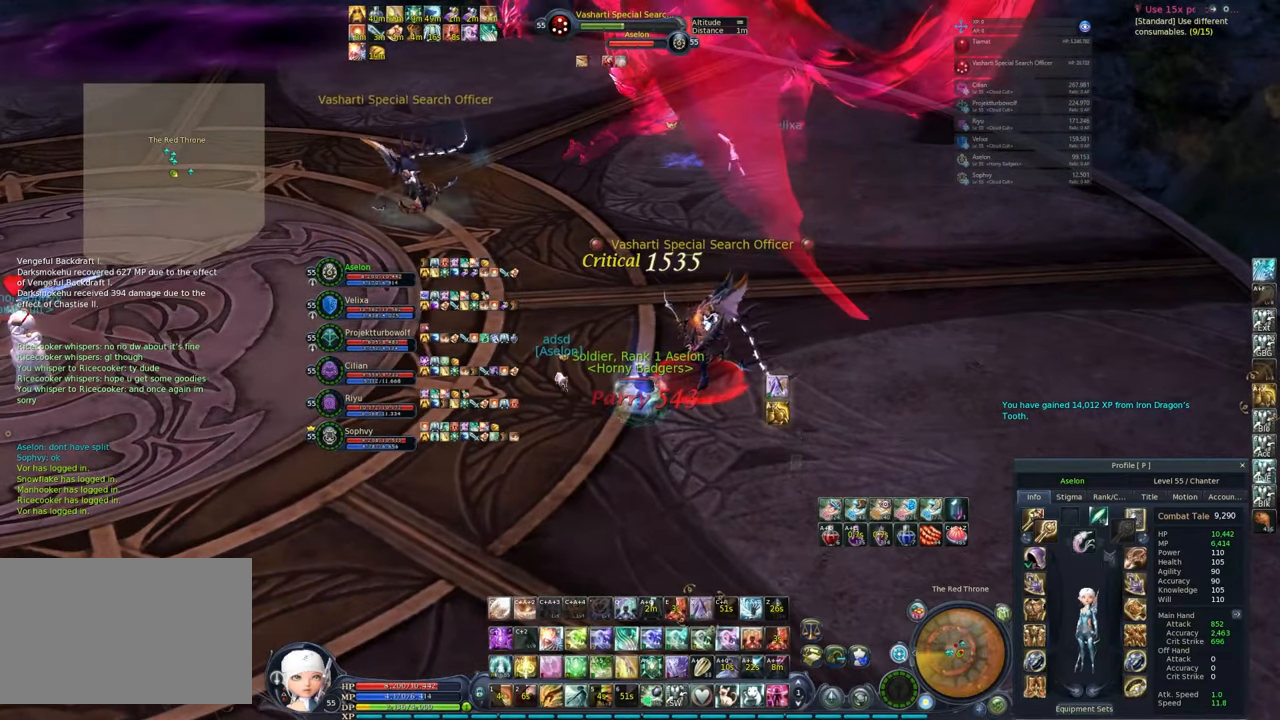
{"keys": [], "mouse": ["right"], "events": [[33, "c", "down"], [133, "c", "up"], [317, "x", "down"], [400, "x", "up"], [450, "x", "down"], [500, "x", "up"]]}
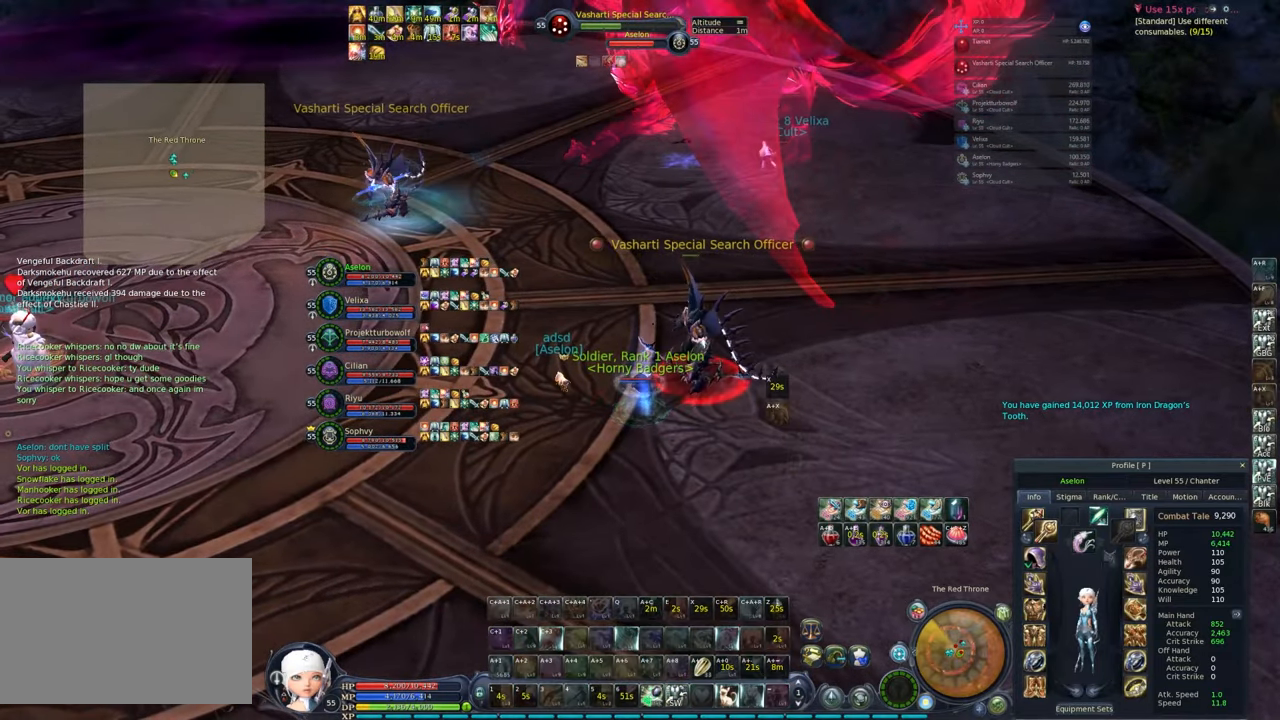
{"keys": ["alt", "x"], "mouse": ["right"], "events": [[100, "alt", "down"], [100, "x", "down"], [183, "x", "up"], [333, "x", "down"]]}
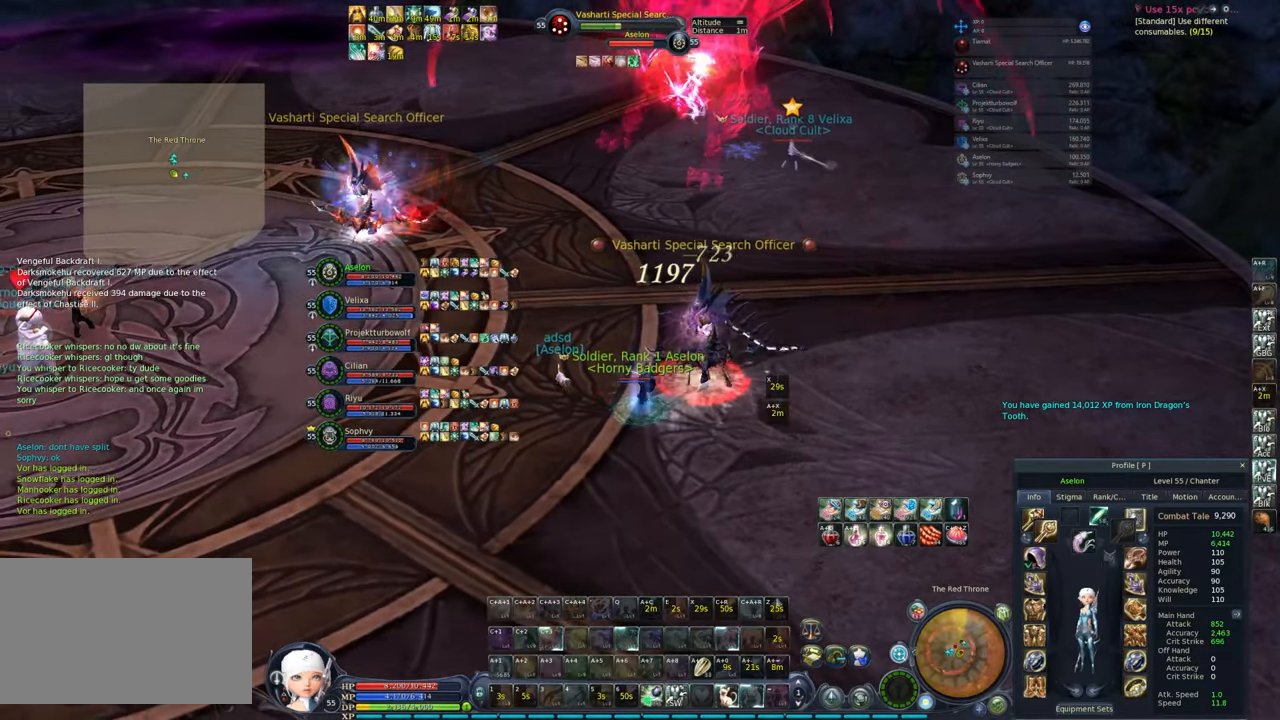
{"keys": ["c"], "mouse": ["right"], "events": [[33, "alt", "up"], [33, "x", "up"], [167, "c", "down"], [267, "c", "up"], [300, "c", "down"], [400, "c", "up"], [500, "c", "down"]]}
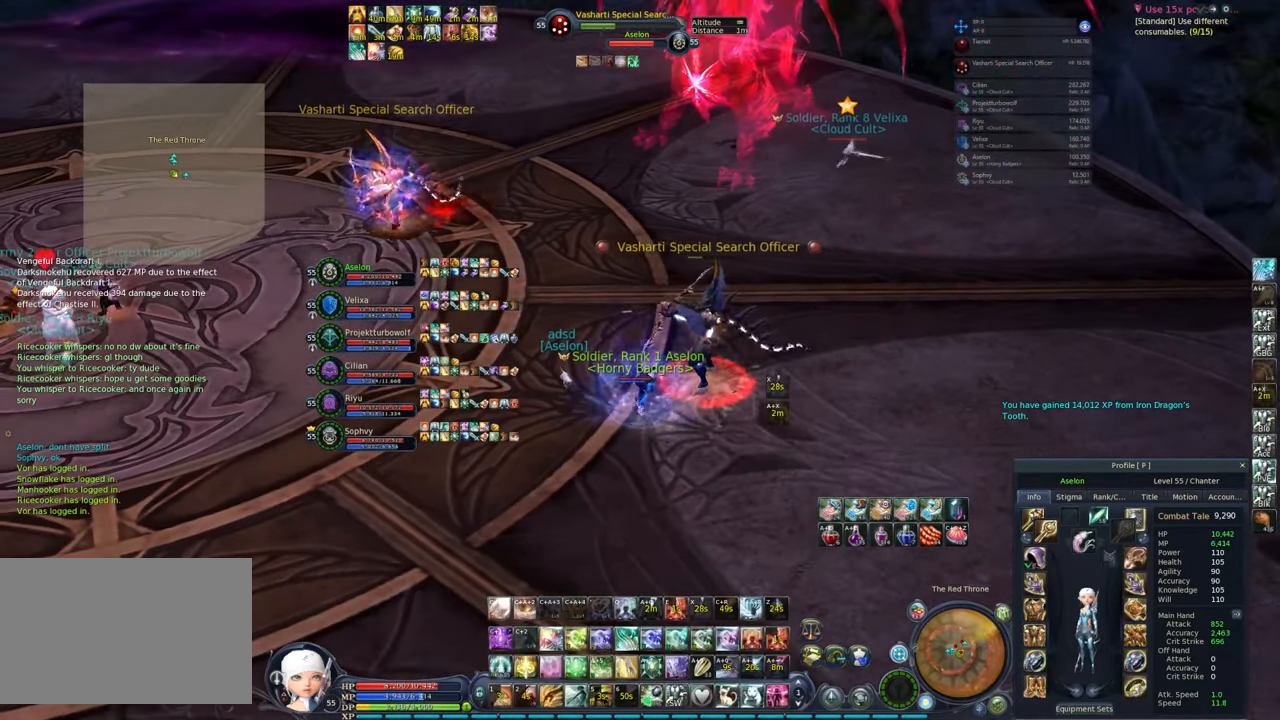
{"keys": ["c"], "mouse": ["right"], "events": [[33, "c", "up"], [83, "c", "down"], [183, "c", "up"], [233, "c", "down"], [317, "c", "up"], [367, "c", "down"], [450, "c", "up"], [500, "c", "down"]]}
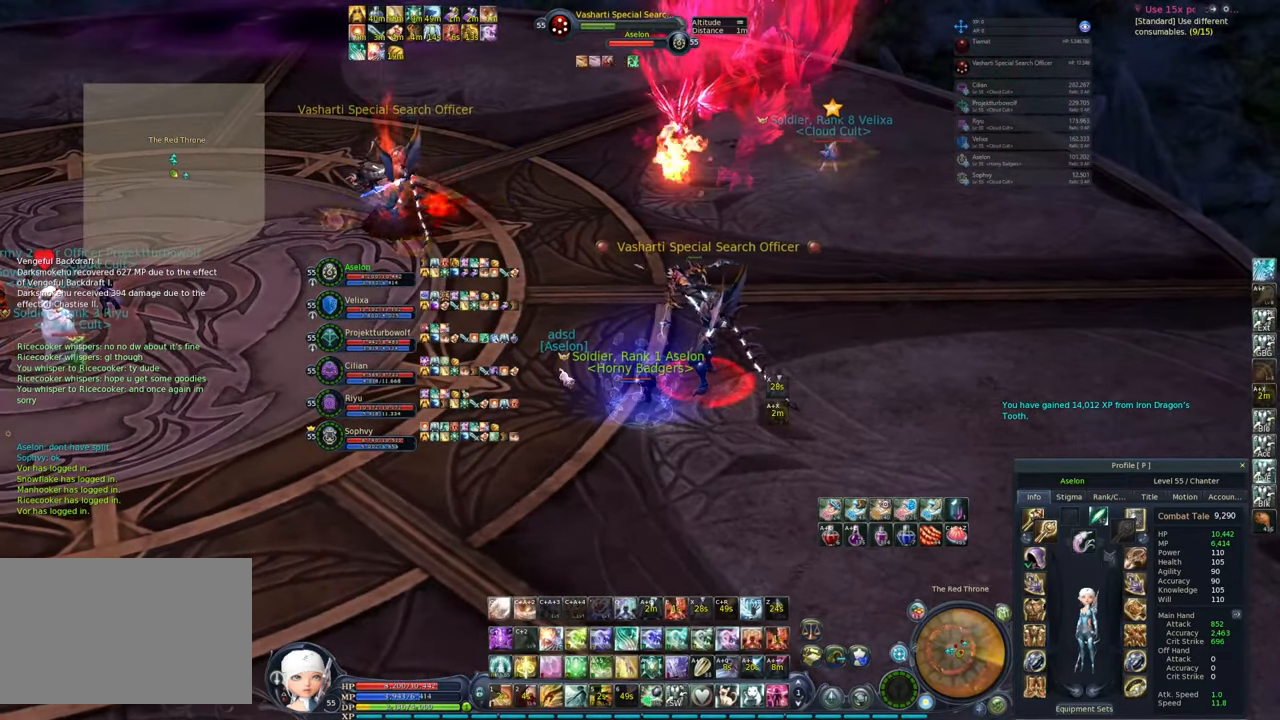
{"keys": [], "mouse": ["right"], "events": [[100, "c", "up"], [183, "alt", "down"], [233, "2", "down"], [333, "2", "up"], [367, "alt", "up"]]}
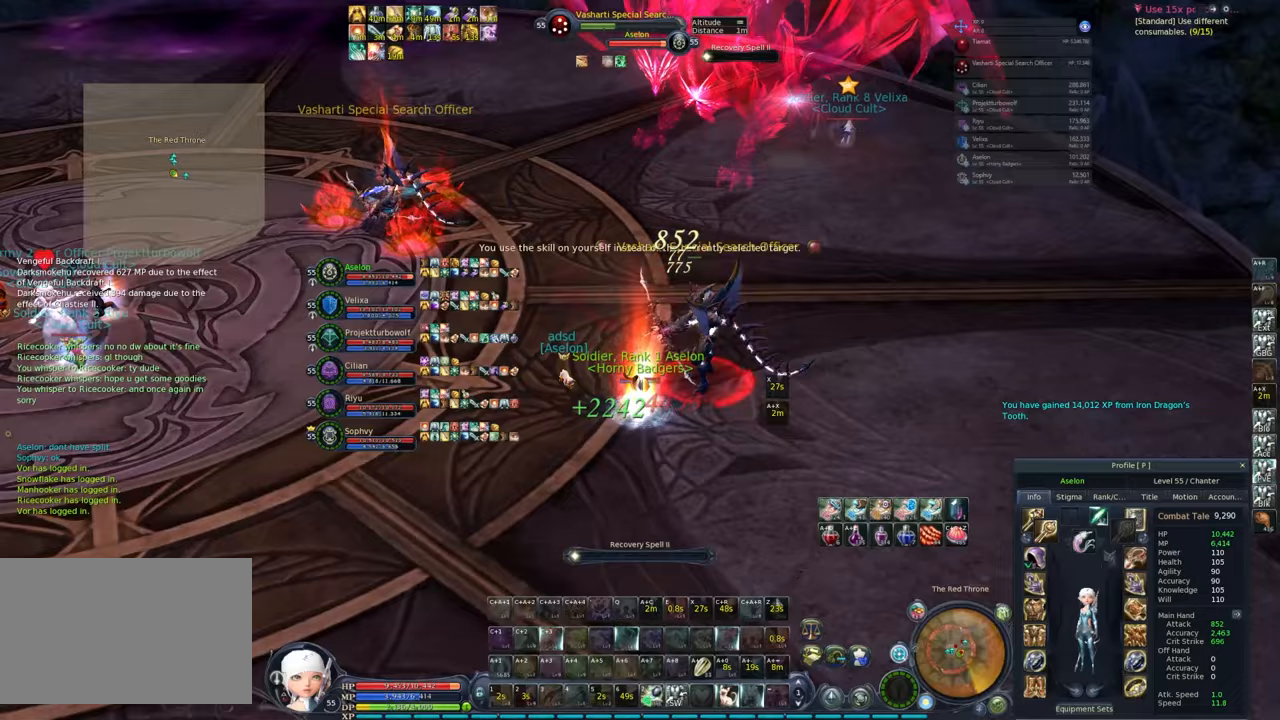
{"keys": [], "mouse": ["right"], "events": []}
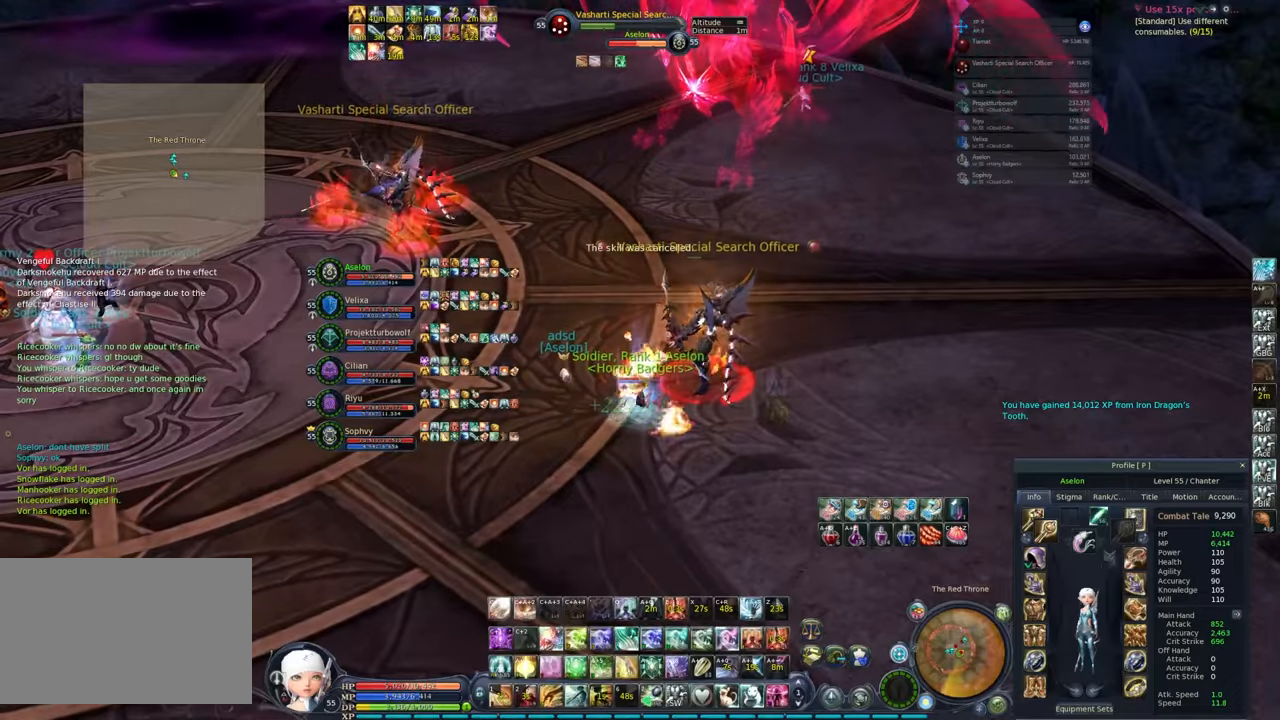
{"keys": ["alt"], "mouse": ["right"], "events": [[367, "alt", "down"]]}
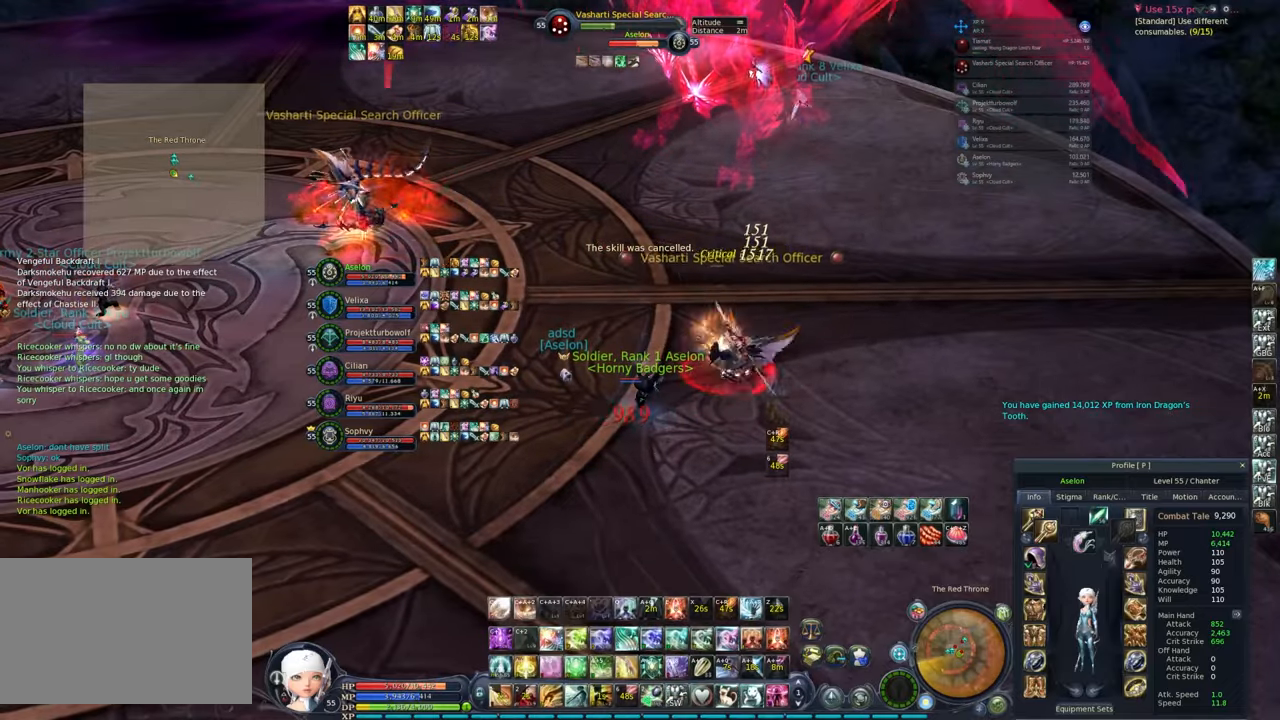
{"keys": [], "mouse": ["right"], "events": [[17, "e", "down"], [100, "e", "up"], [150, "e", "down"], [200, "alt", "up"], [283, "e", "up"]]}
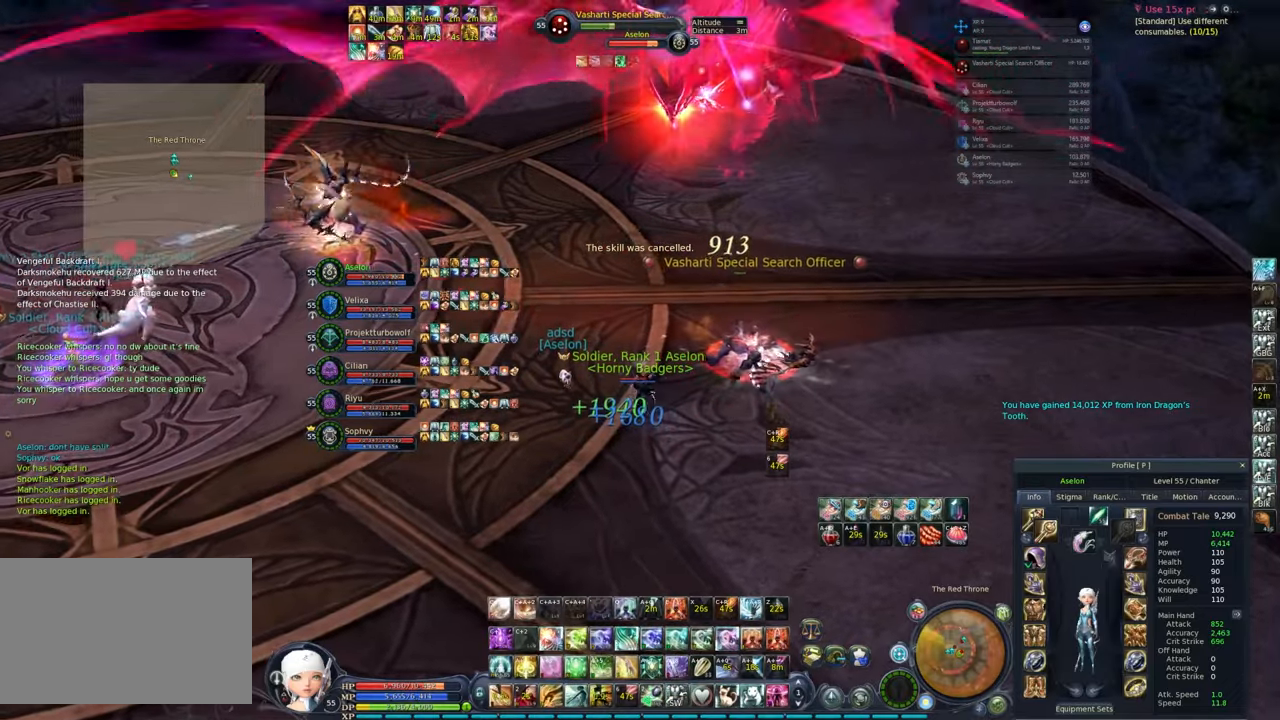
{"keys": [], "mouse": ["right"], "events": [[17, "e", "down"], [117, "e", "up"], [167, "e", "down"], [300, "e", "up"]]}
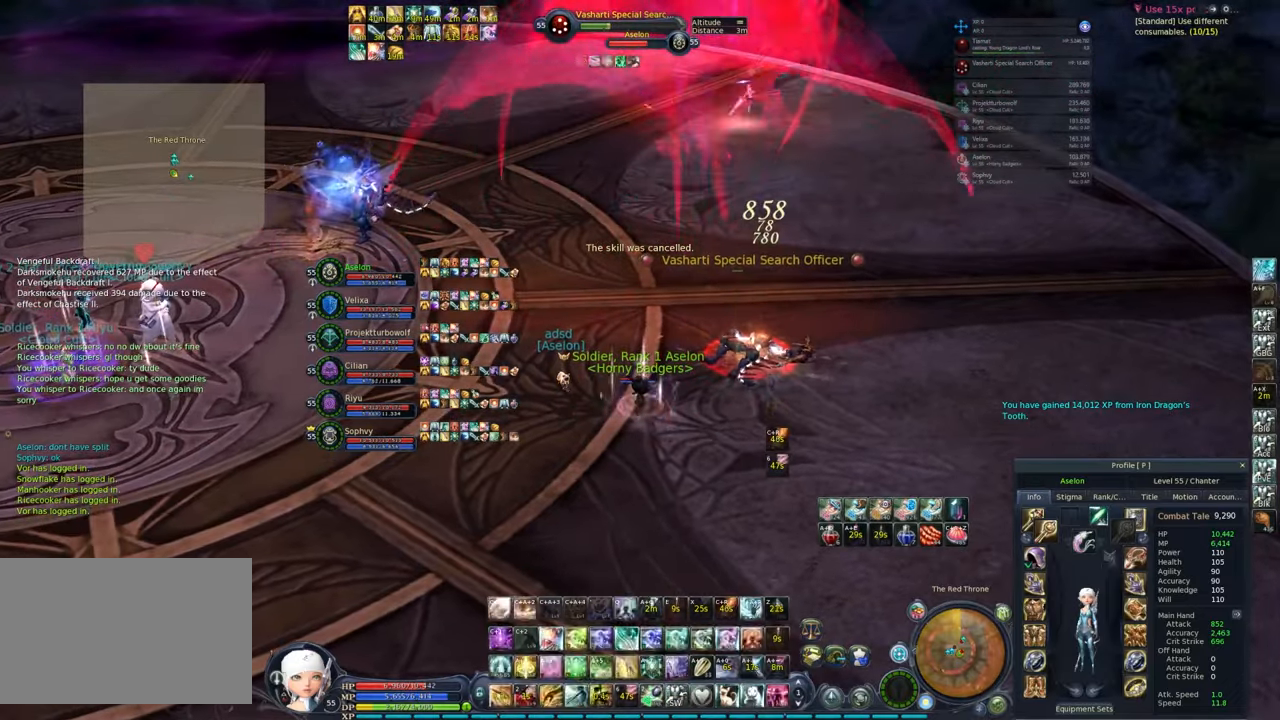
{"keys": ["1"], "mouse": ["right"], "events": [[267, "d", "down"], [367, "1", "down"], [467, "1", "up"], [467, "d", "up"], [500, "1", "down"]]}
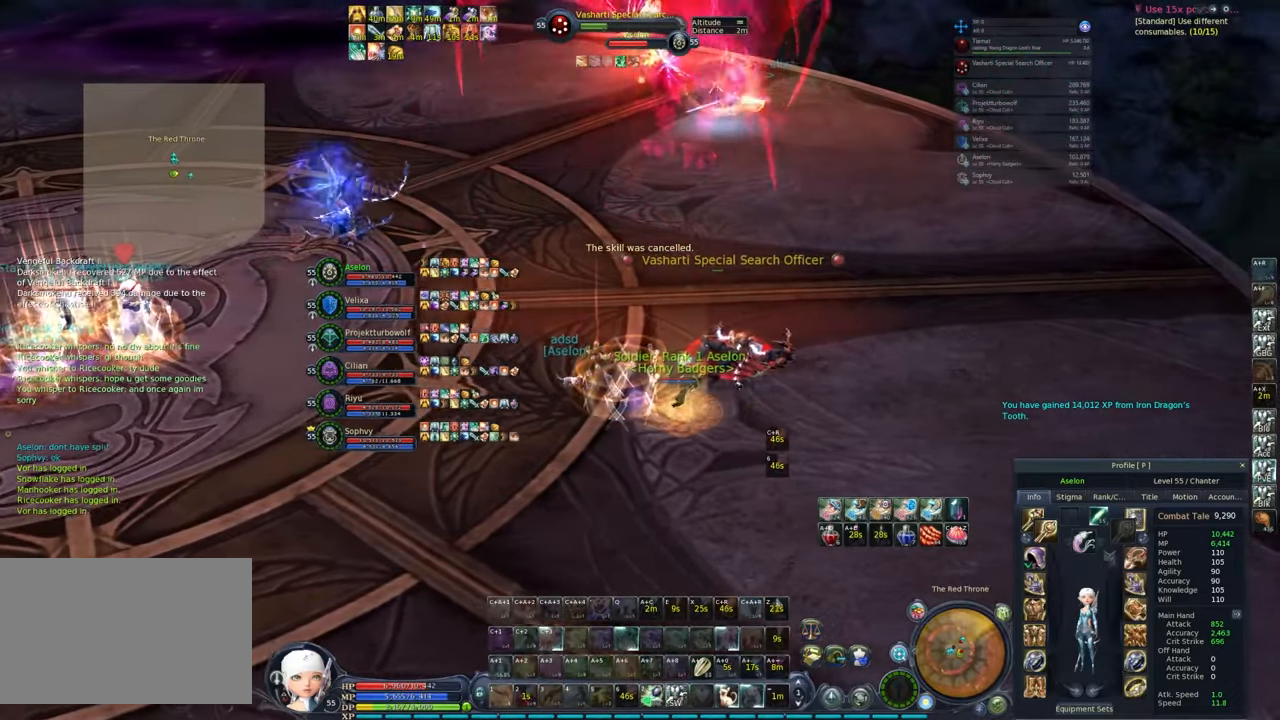
{"keys": ["1"], "mouse": ["right"], "events": [[100, "1", "up"], [150, "1", "down"], [233, "1", "up"], [283, "1", "down"], [383, "1", "up"], [433, "1", "down"]]}